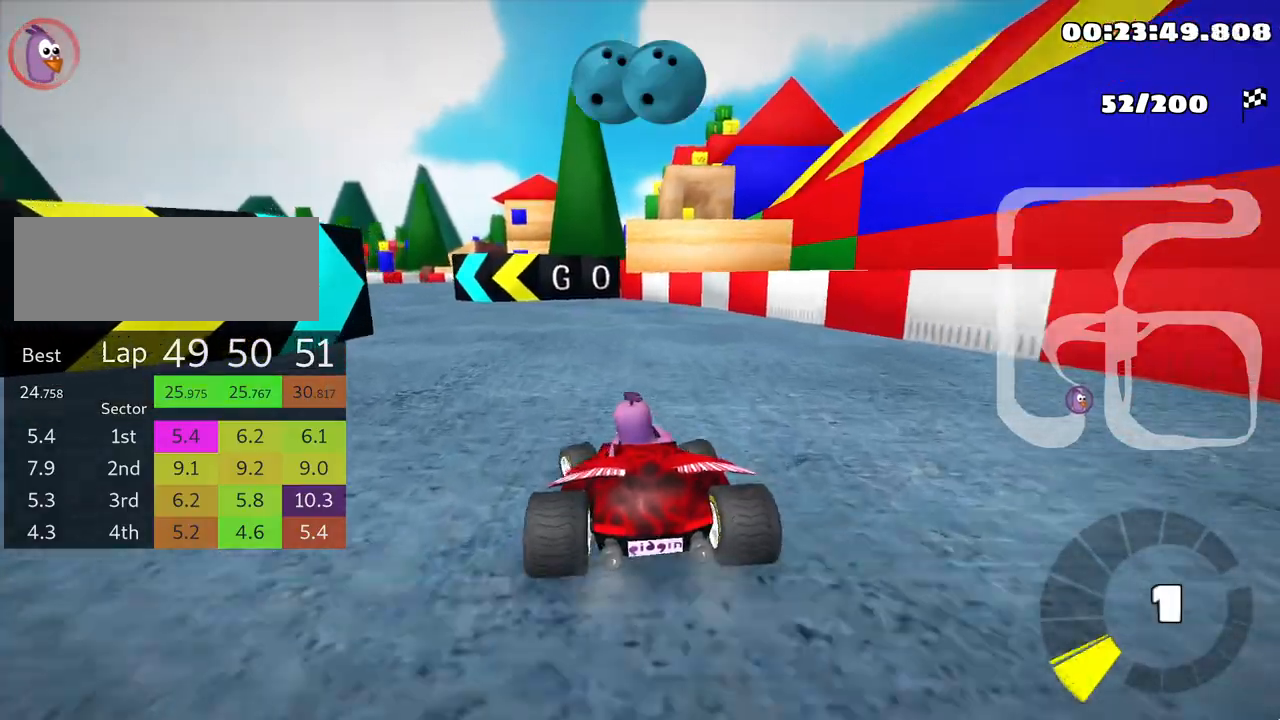
Gameplay with keyboard; each line is a JSON object with the keys held at the frame after it. "events" lists presses ("down") and releases ("up") of "down", "fire", "left", "look", "nitro", "right", "skid" and "up" between this image and that frame as [ms after this image, input, new state], when the widget could be followed in between. No other keys are recorded. Mouse input is not recorded. Key names are as the overlay labels them; some are game actions (e.g. jump) rather than physical keys.
{"keys": ["up"], "events": [[17, "nitro", "down"], [167, "nitro", "up"], [217, "left", "up"]]}
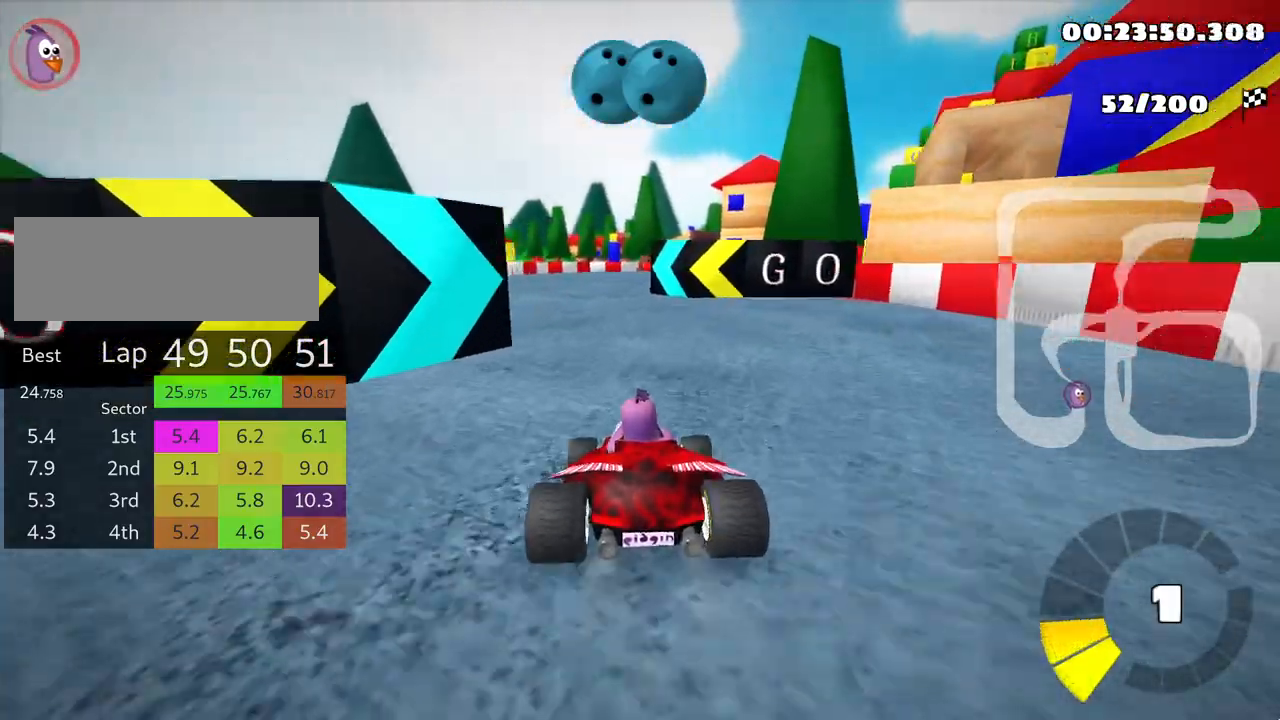
{"keys": ["right", "skid", "up"], "events": [[117, "left", "down"], [400, "left", "up"], [467, "skid", "down"], [500, "right", "down"]]}
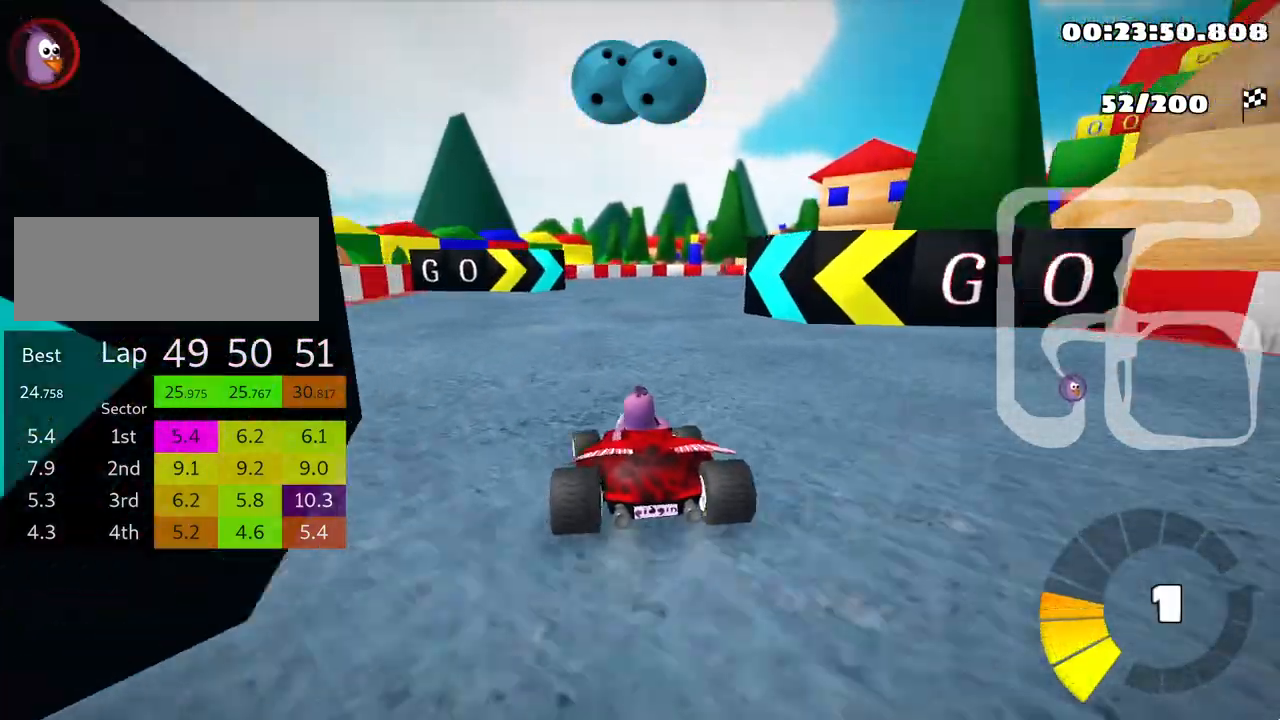
{"keys": ["left", "skid", "up"], "events": [[283, "right", "up"], [317, "left", "down"]]}
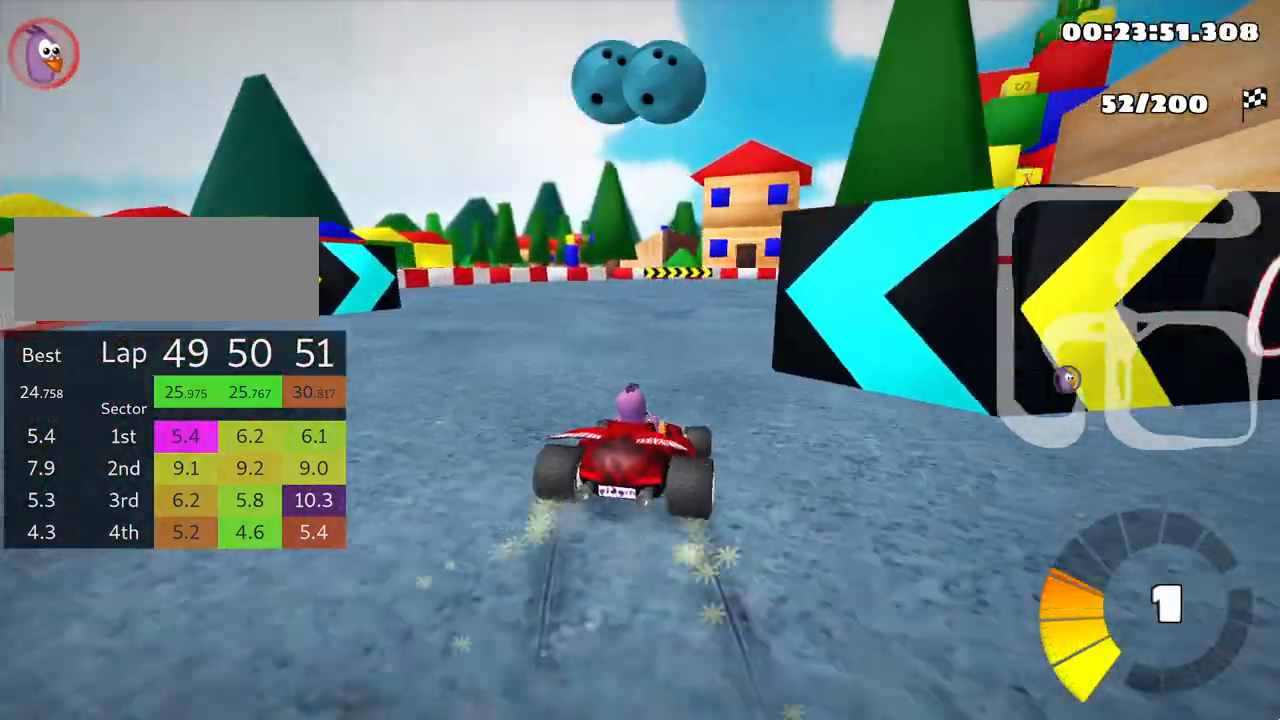
{"keys": ["left", "skid", "up"], "events": [[83, "right", "down"], [150, "left", "up"], [450, "left", "down"], [483, "right", "up"]]}
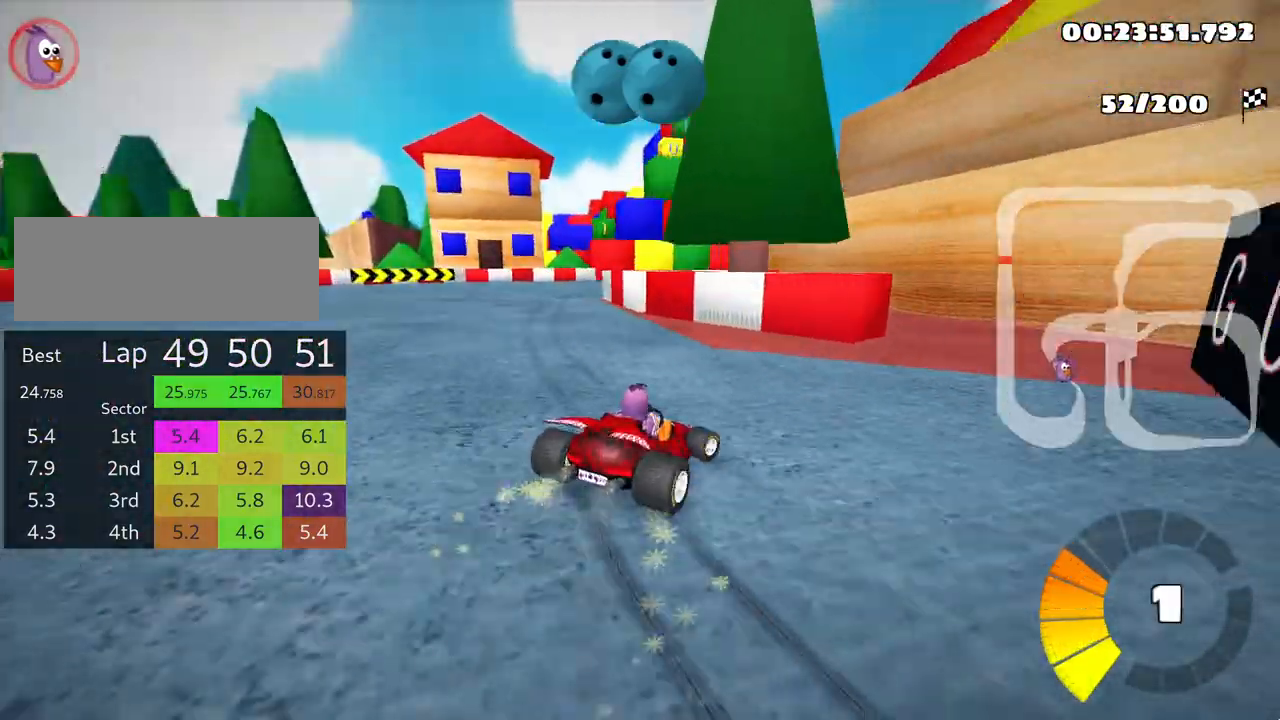
{"keys": ["left", "skid", "up"], "events": []}
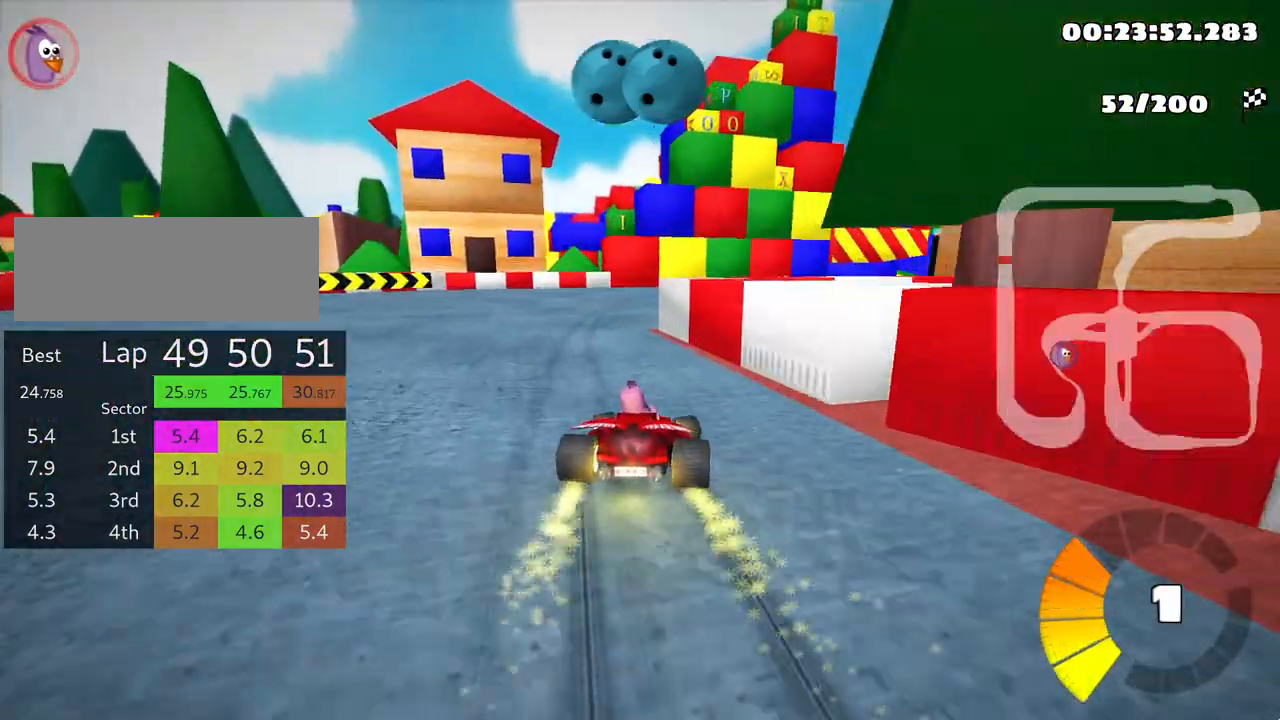
{"keys": ["right", "skid", "up"], "events": [[83, "right", "down"], [133, "left", "up"]]}
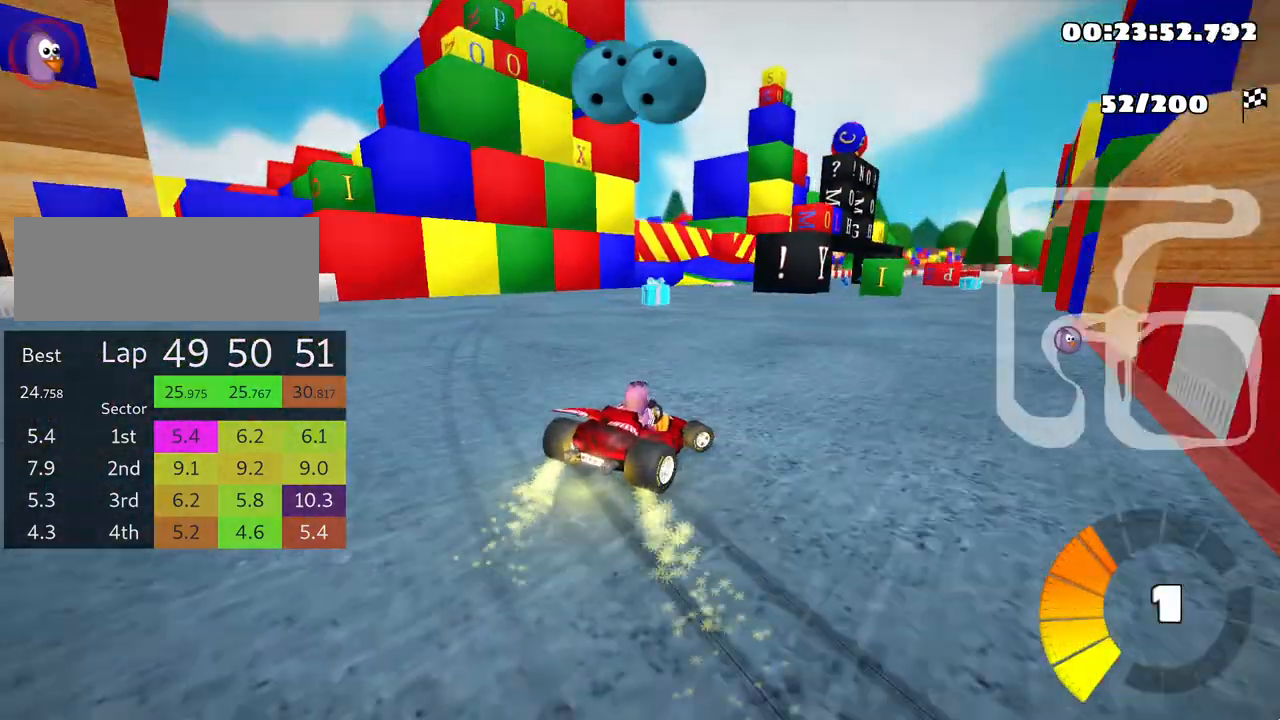
{"keys": ["right", "skid", "up"], "events": []}
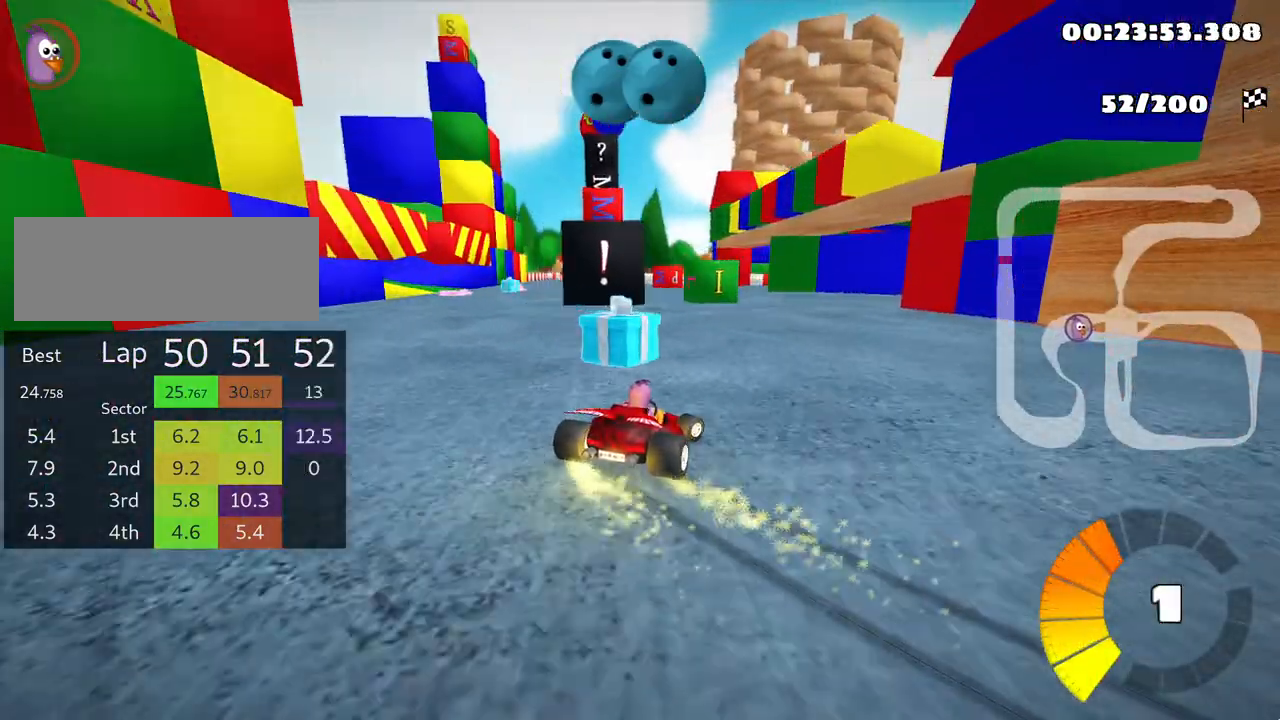
{"keys": ["skid", "up"], "events": [[33, "left", "down"], [83, "right", "up"], [500, "left", "up"]]}
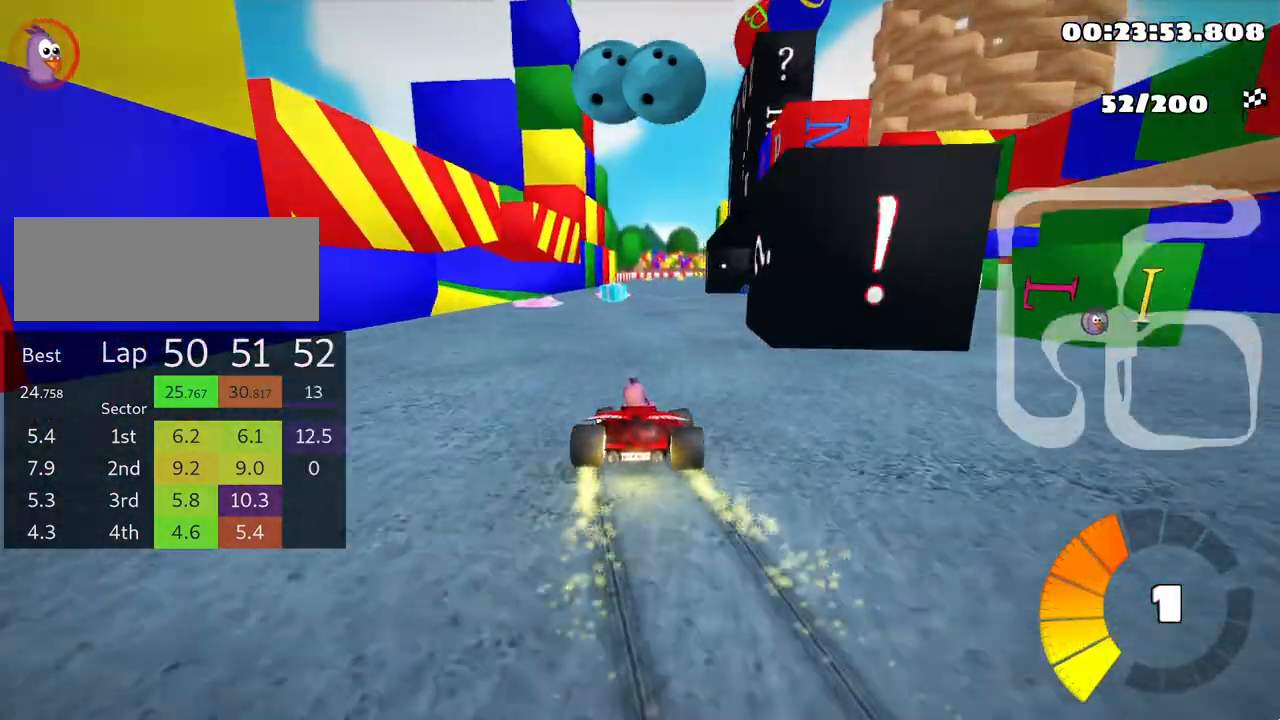
{"keys": ["left", "skid", "up"], "events": [[117, "left", "down"], [283, "left", "up"], [417, "left", "down"]]}
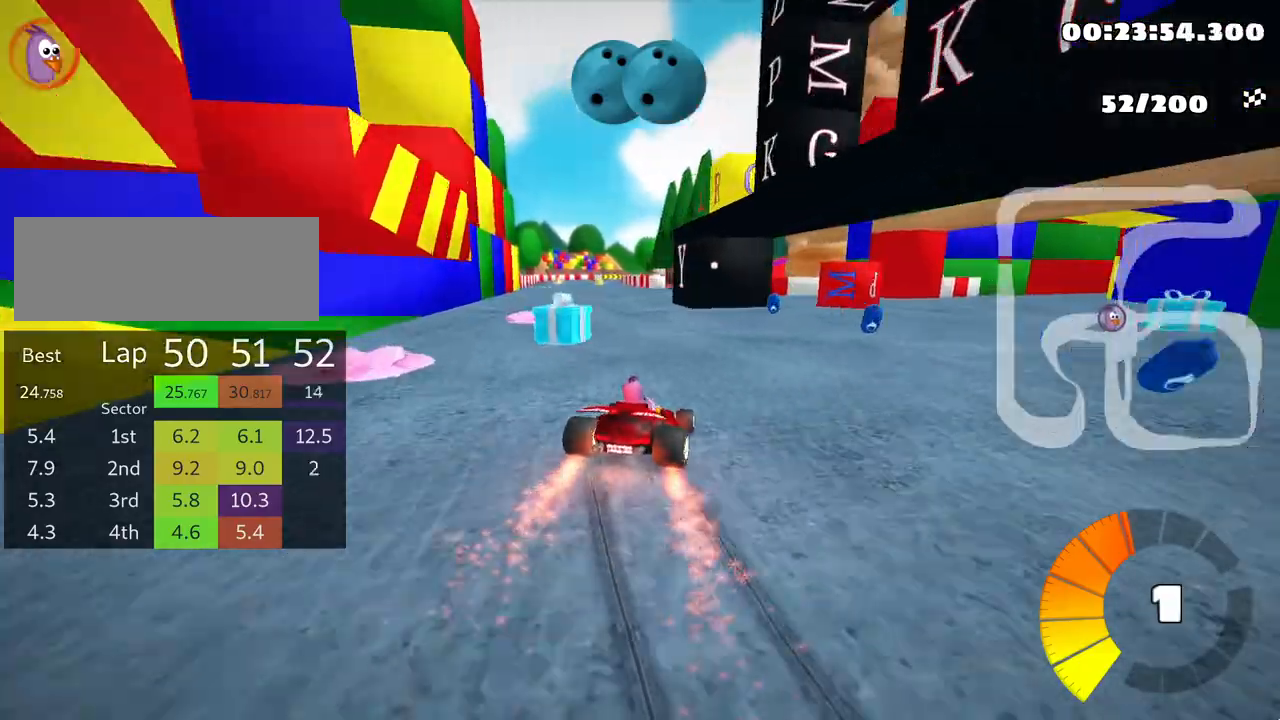
{"keys": ["up"], "events": [[283, "skid", "up"], [467, "left", "up"]]}
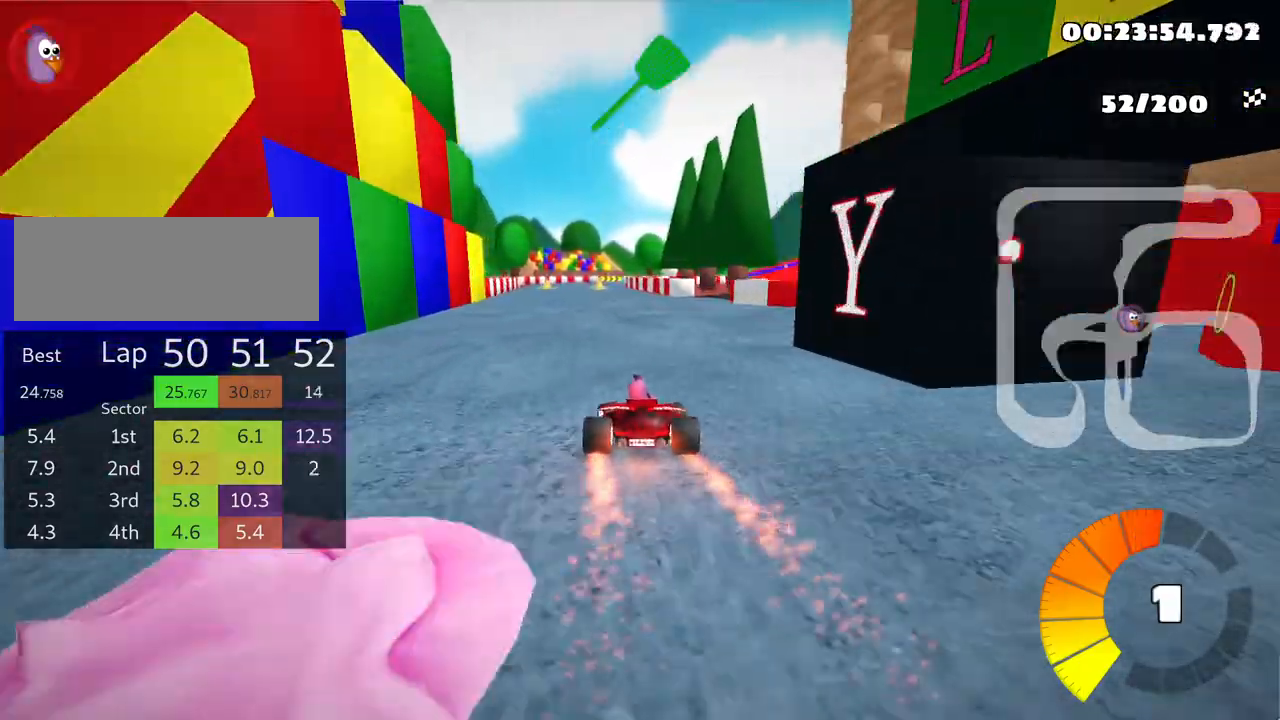
{"keys": ["left", "up"], "events": [[400, "left", "down"]]}
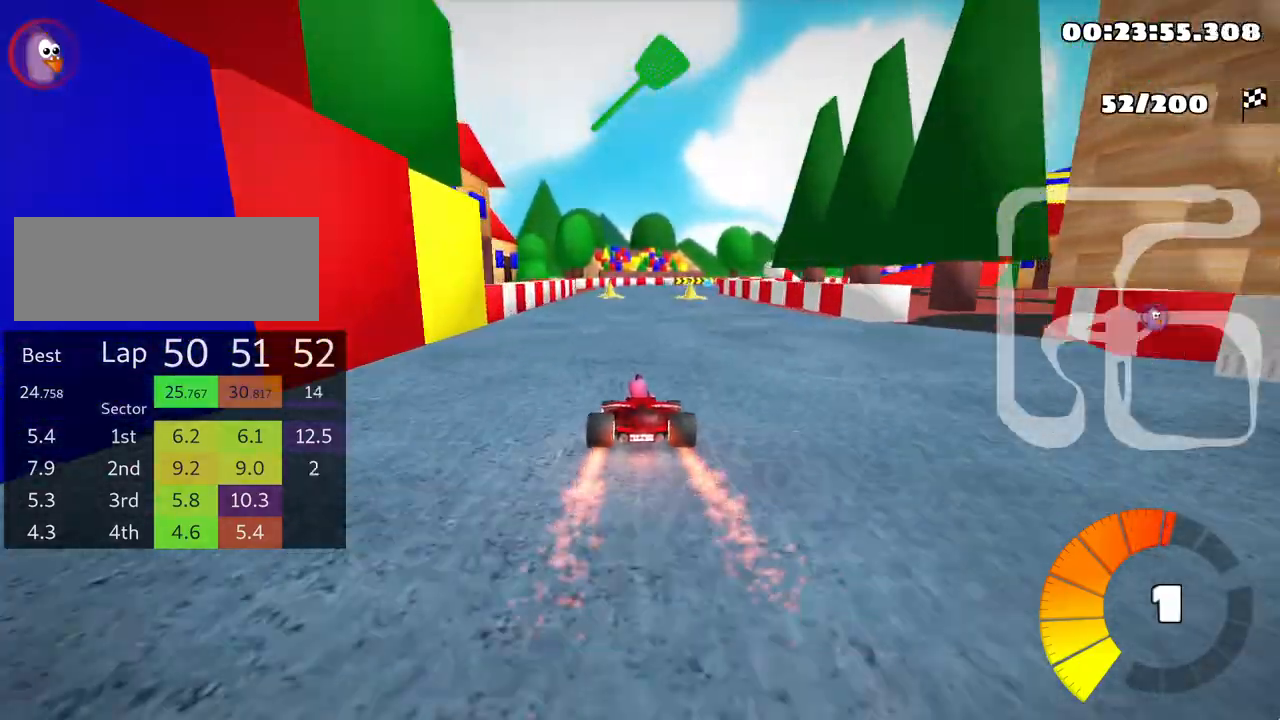
{"keys": ["left", "skid", "up"], "events": [[100, "left", "up"], [150, "skid", "down"], [167, "right", "down"], [333, "right", "up"], [500, "left", "down"]]}
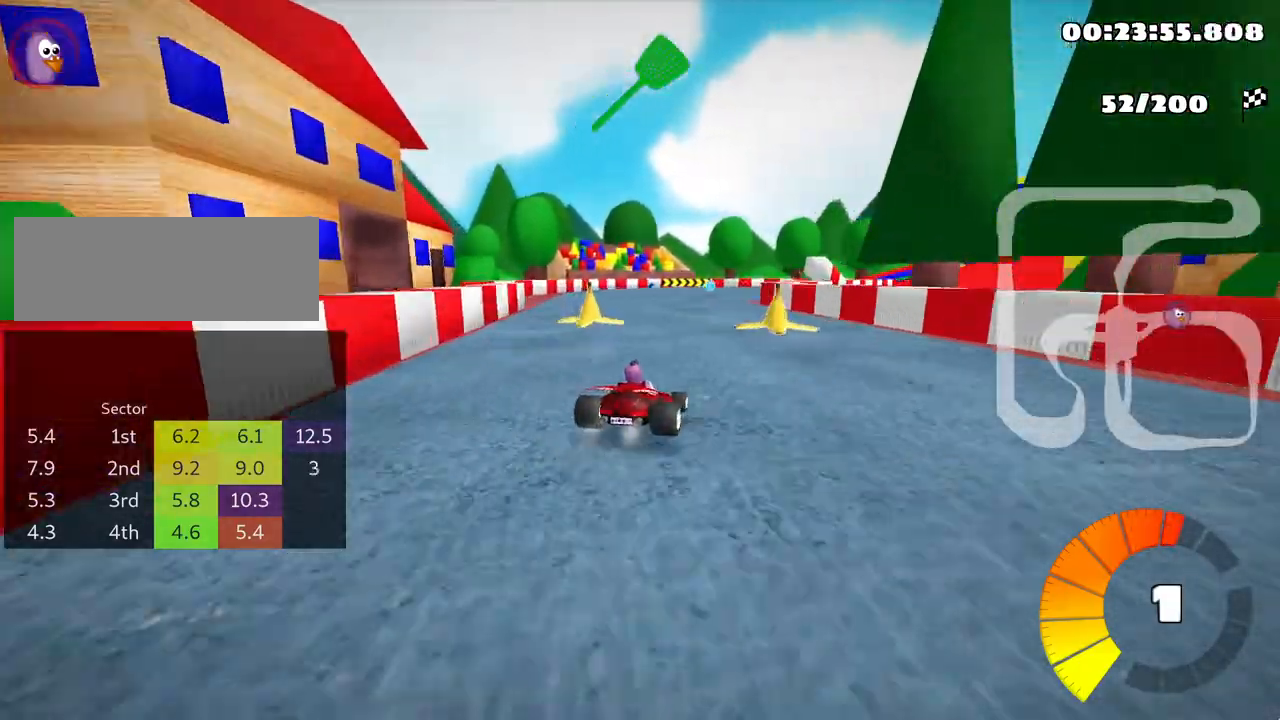
{"keys": ["right", "skid", "up"], "events": [[350, "left", "up"], [367, "right", "down"]]}
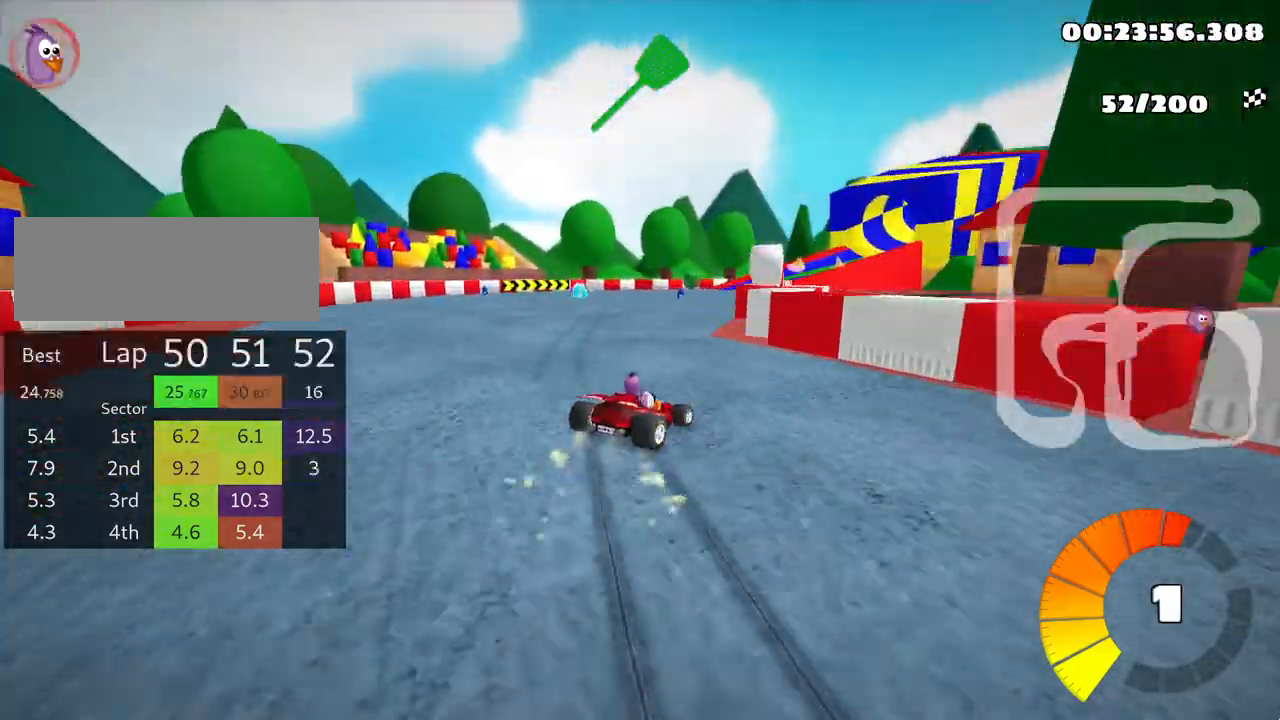
{"keys": ["left", "skid", "up"], "events": [[83, "left", "down"], [117, "right", "up"], [333, "left", "up"], [433, "left", "down"]]}
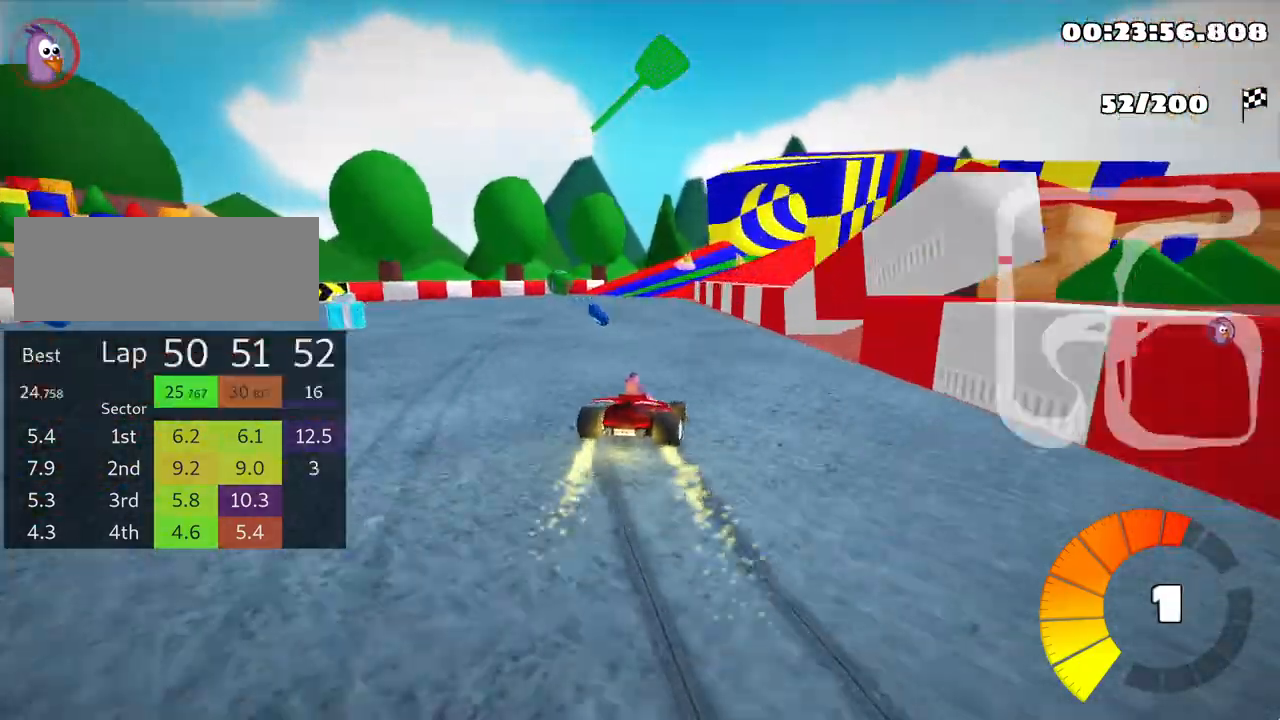
{"keys": ["skid", "up"], "events": [[50, "left", "up"]]}
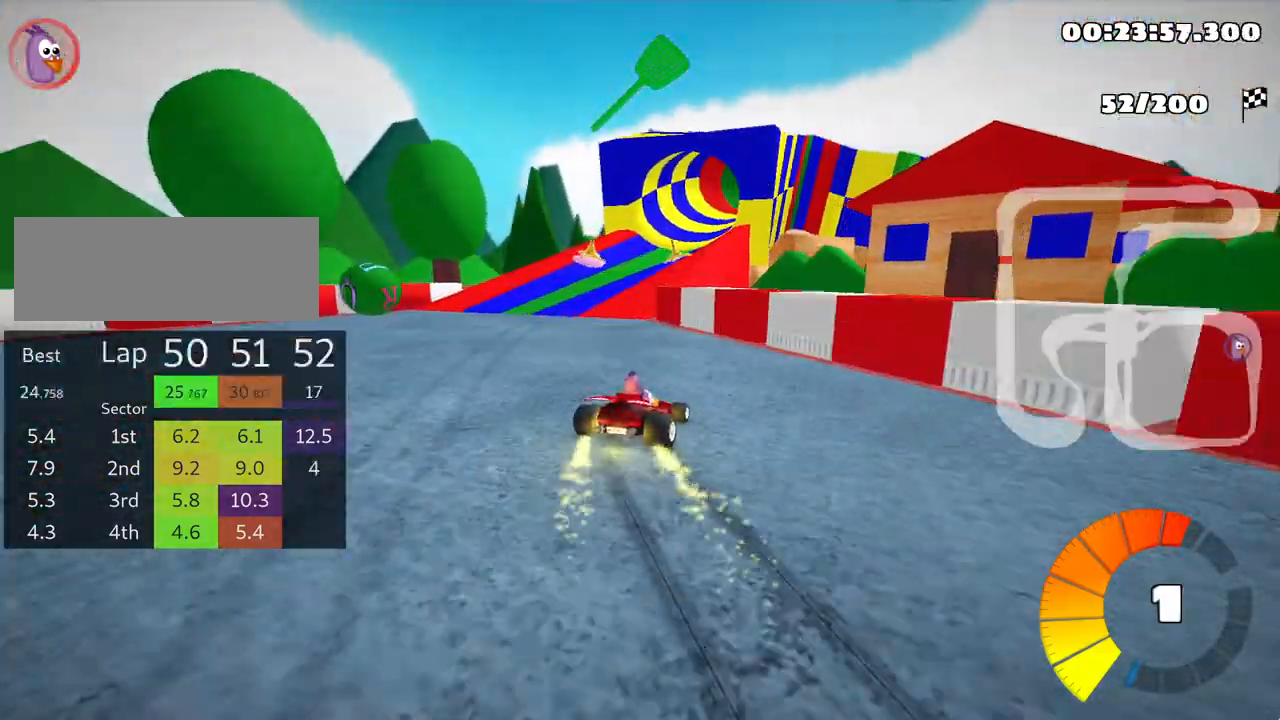
{"keys": ["left", "skid", "up"], "events": [[267, "left", "down"]]}
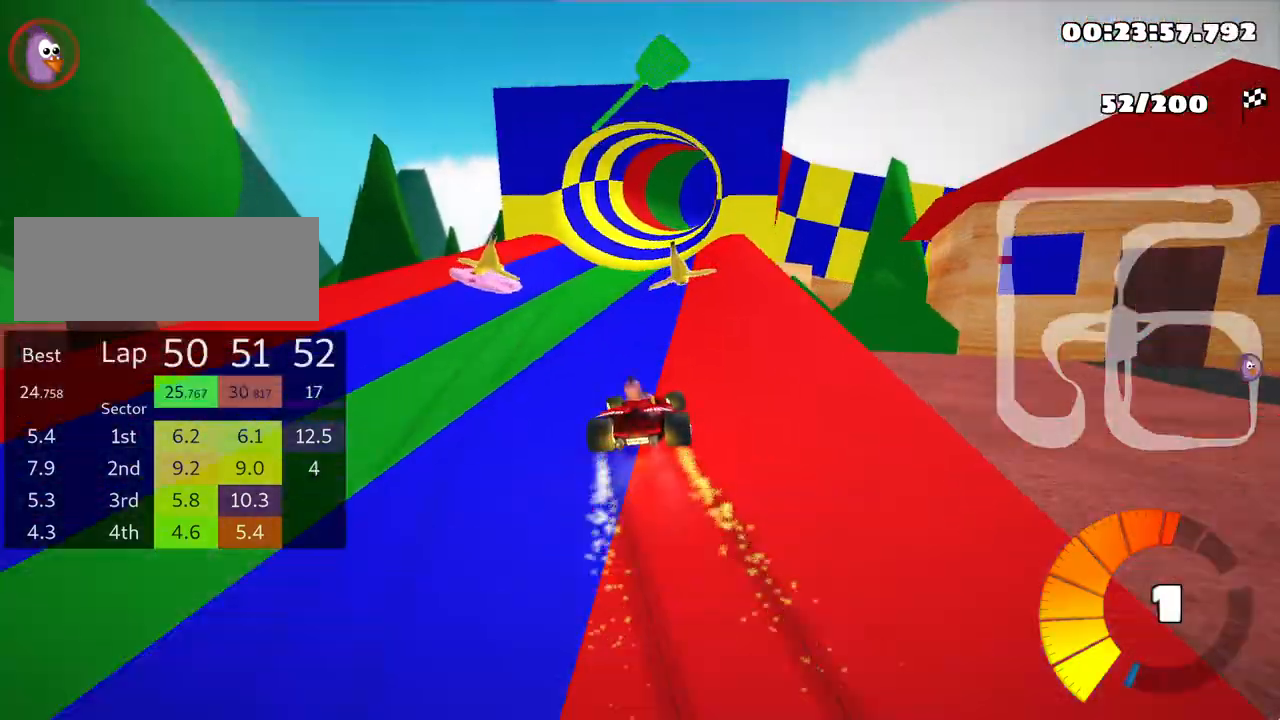
{"keys": ["left", "skid", "up"], "events": [[333, "left", "up"], [467, "left", "down"]]}
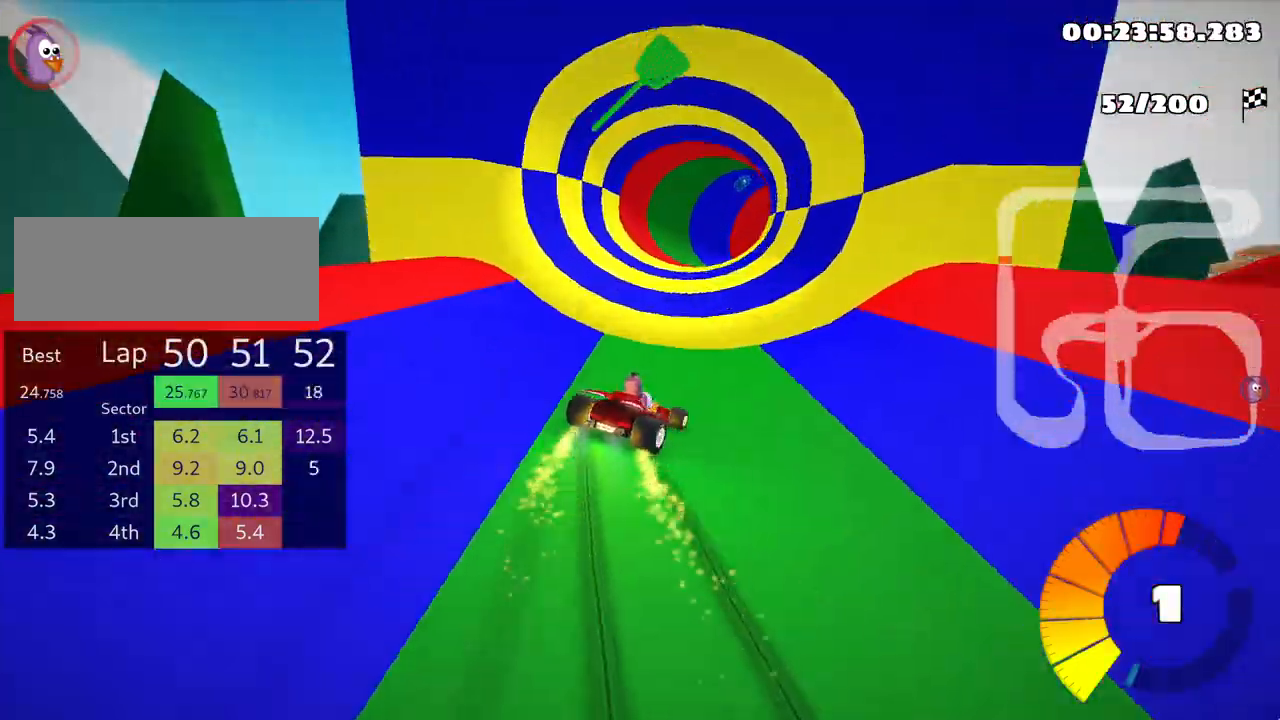
{"keys": ["left", "skid", "up"], "events": [[217, "left", "up"], [417, "left", "down"]]}
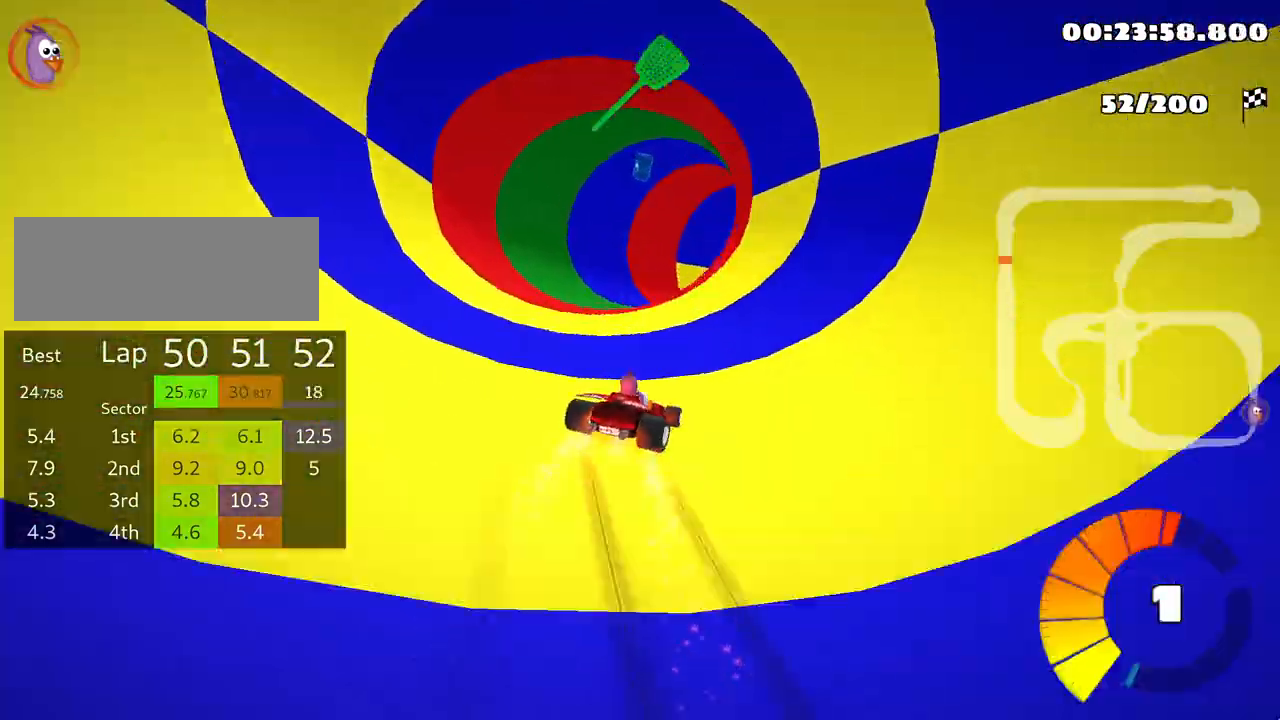
{"keys": ["right", "up"], "events": [[117, "left", "up"], [167, "right", "down"], [500, "skid", "up"]]}
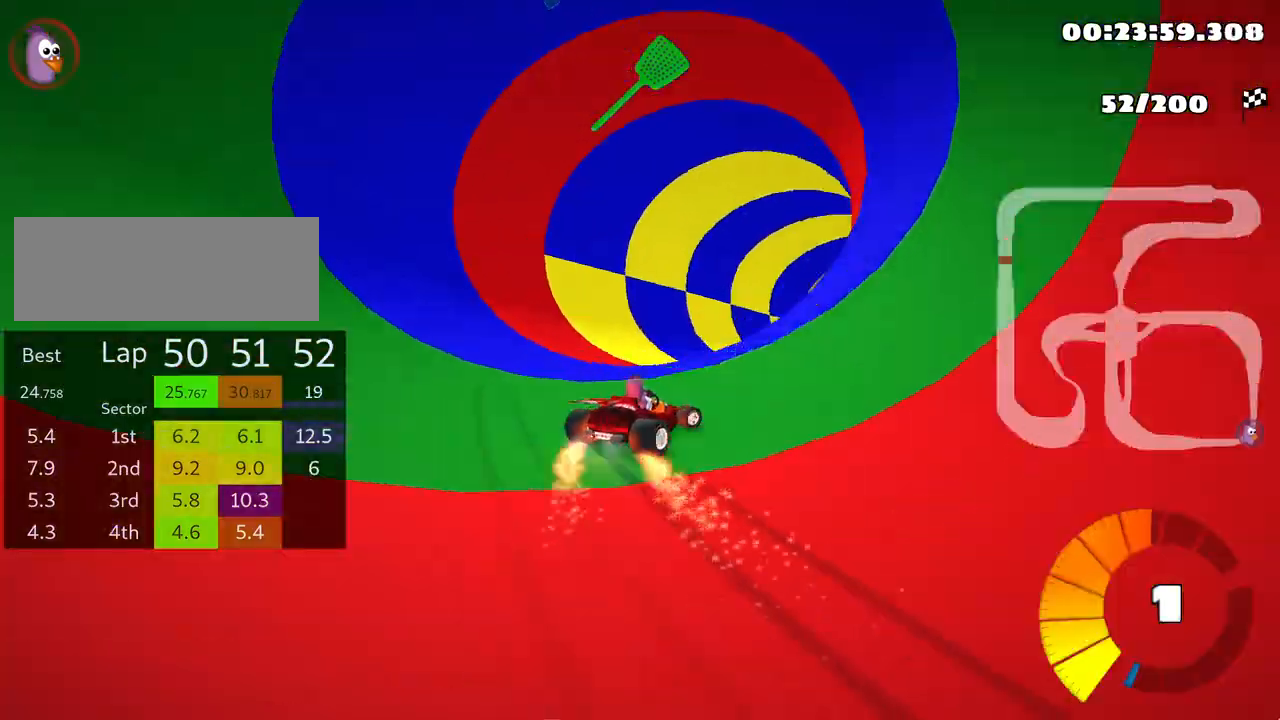
{"keys": ["up"], "events": [[150, "right", "up"]]}
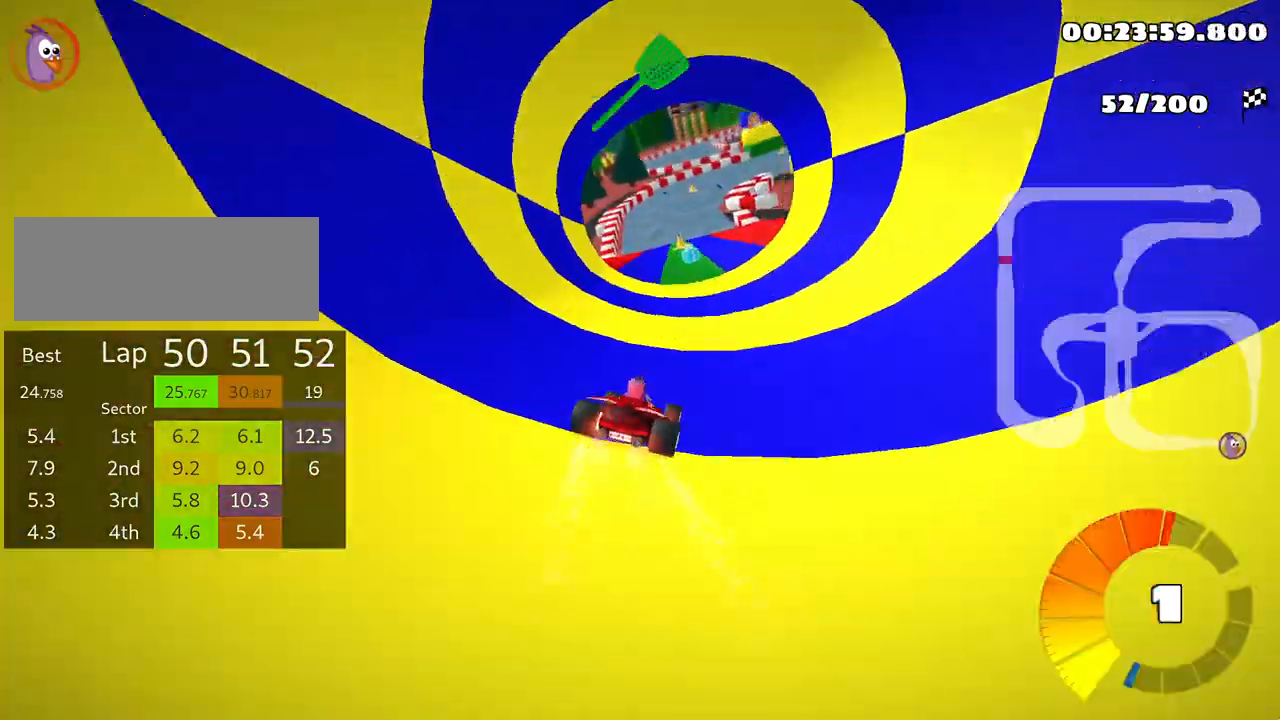
{"keys": ["left", "up"], "events": [[367, "left", "down"]]}
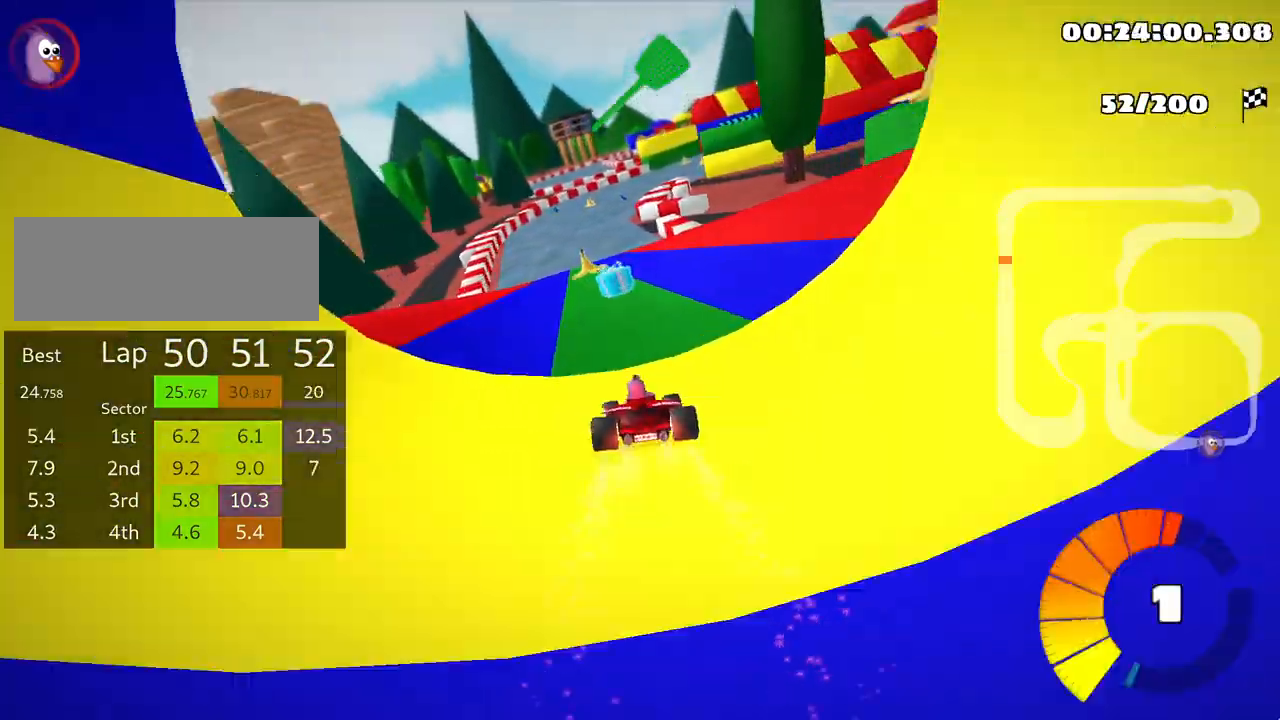
{"keys": ["right", "skid", "up"], "events": [[200, "left", "up"], [383, "skid", "down"], [417, "right", "down"]]}
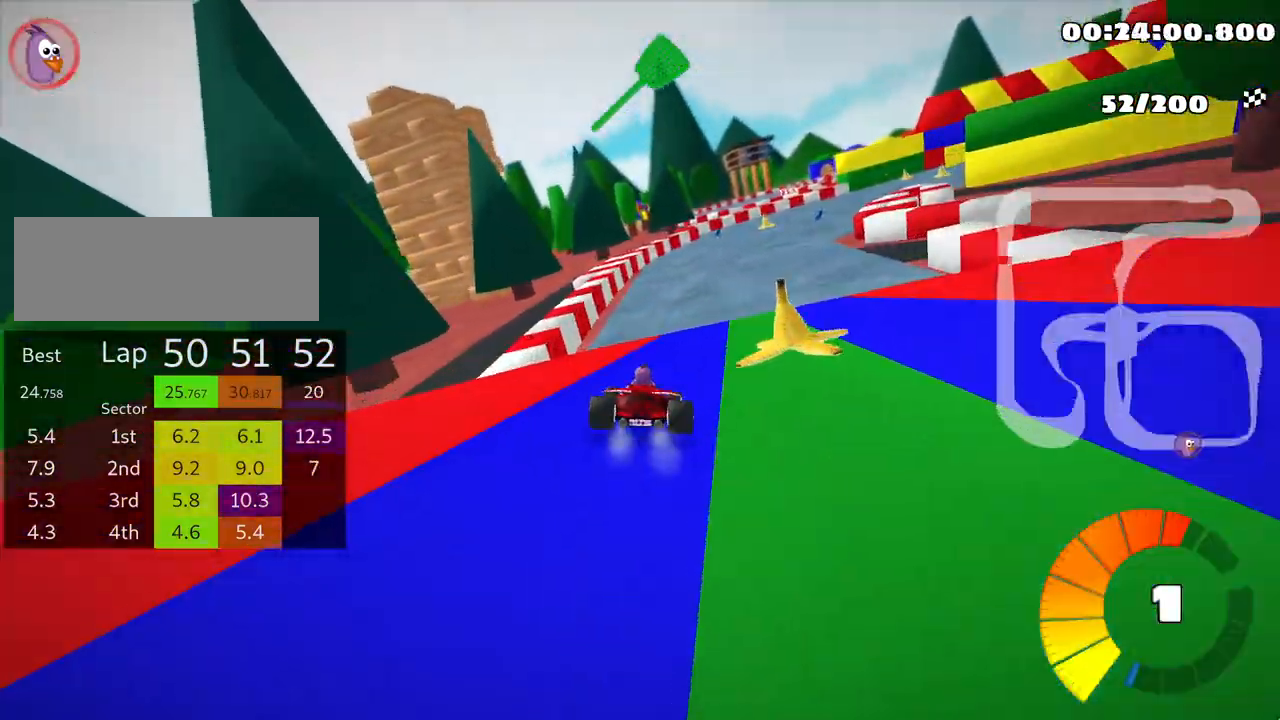
{"keys": ["left", "skid", "up"], "events": [[467, "right", "up"], [500, "left", "down"]]}
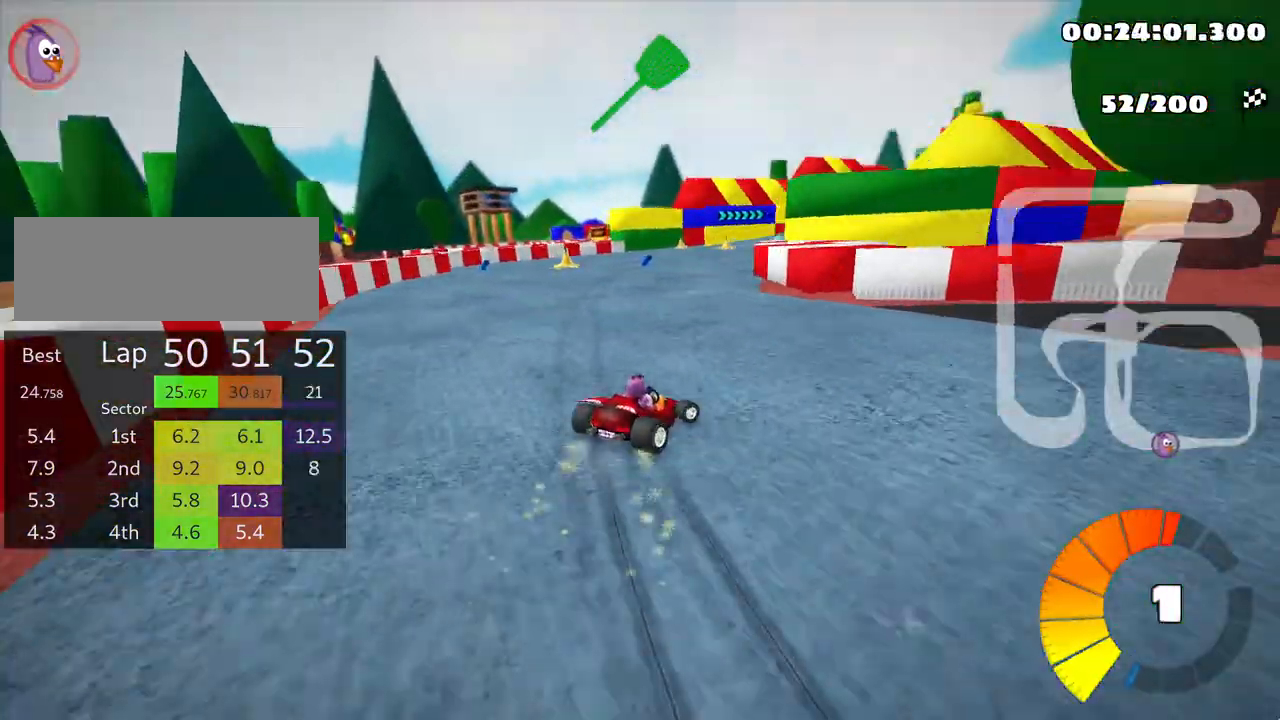
{"keys": ["skid", "up"], "events": [[150, "left", "up"]]}
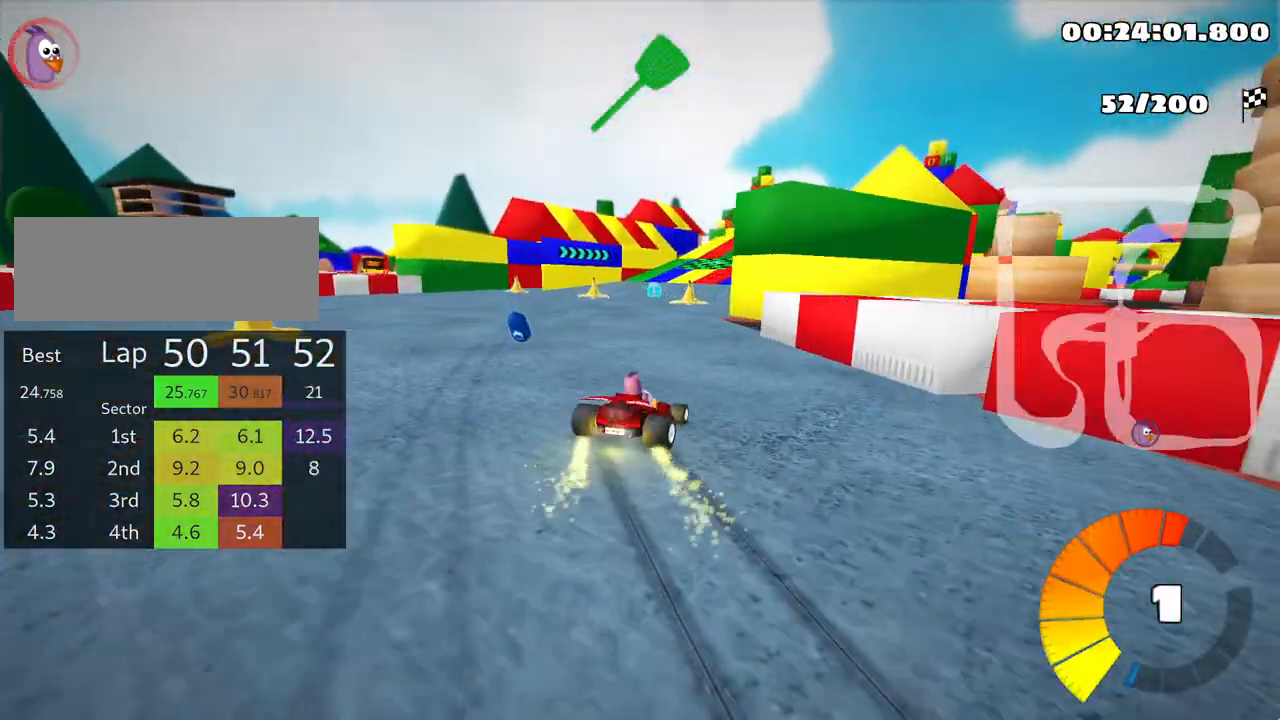
{"keys": ["skid", "up"], "events": [[300, "left", "down"], [483, "left", "up"]]}
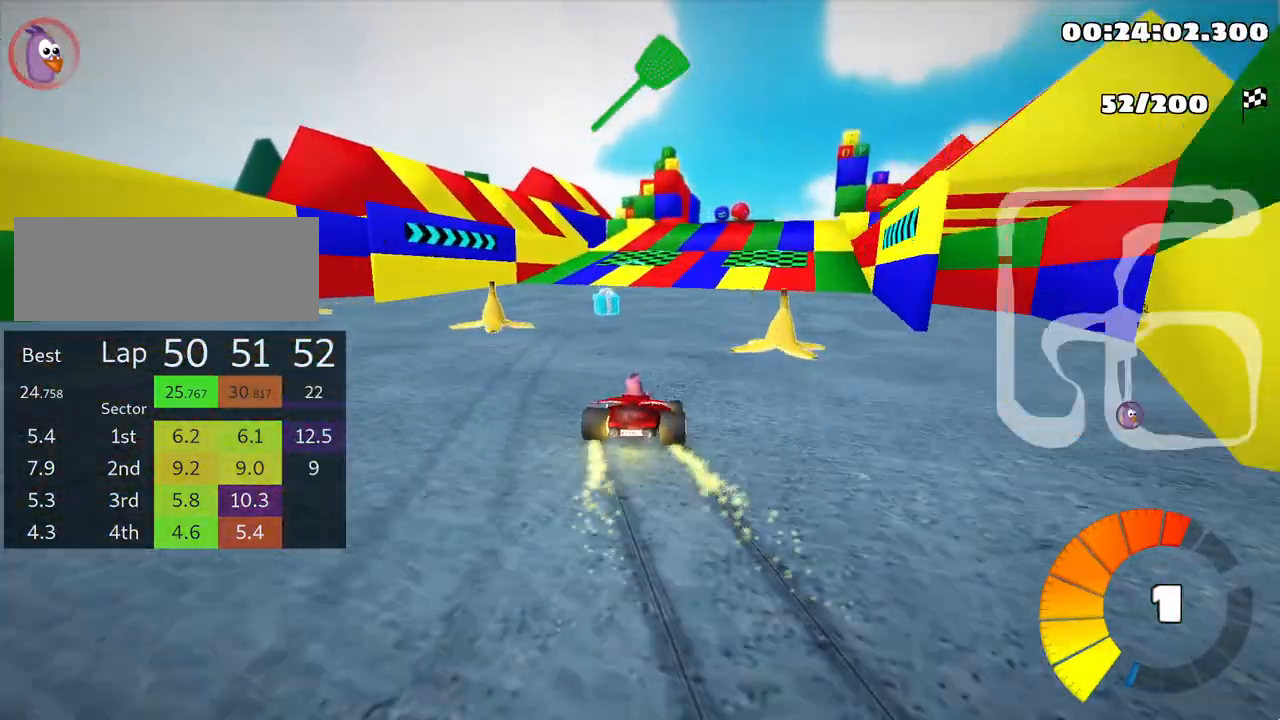
{"keys": [], "events": [[183, "skid", "up"], [283, "right", "down"], [417, "right", "up"], [467, "up", "up"]]}
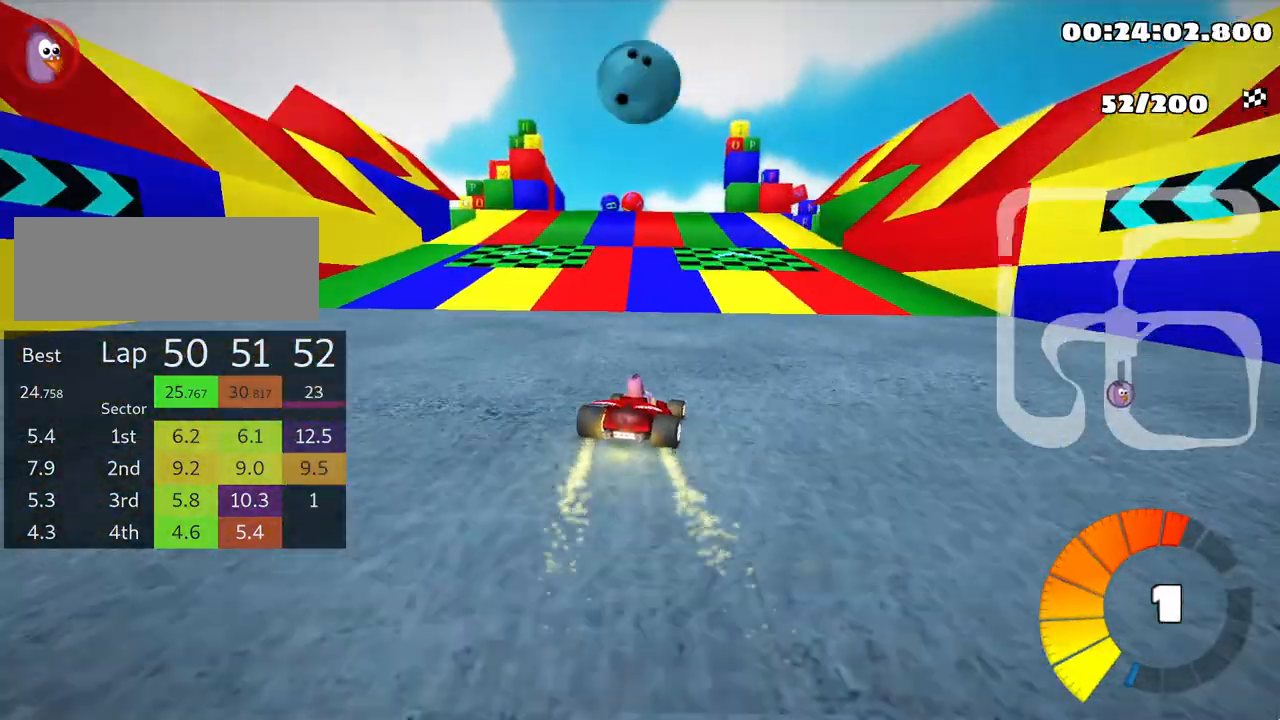
{"keys": ["left"], "events": [[467, "left", "down"]]}
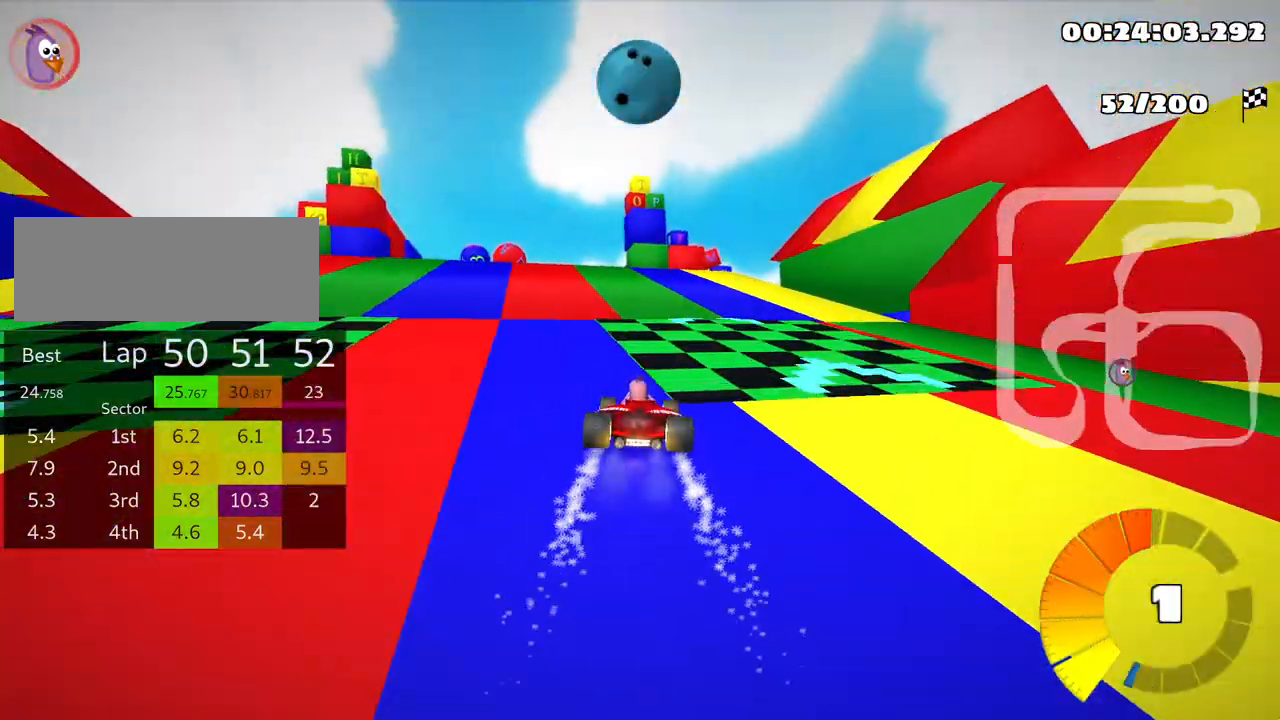
{"keys": ["right", "skid"], "events": [[150, "left", "up"], [367, "skid", "down"], [400, "right", "down"]]}
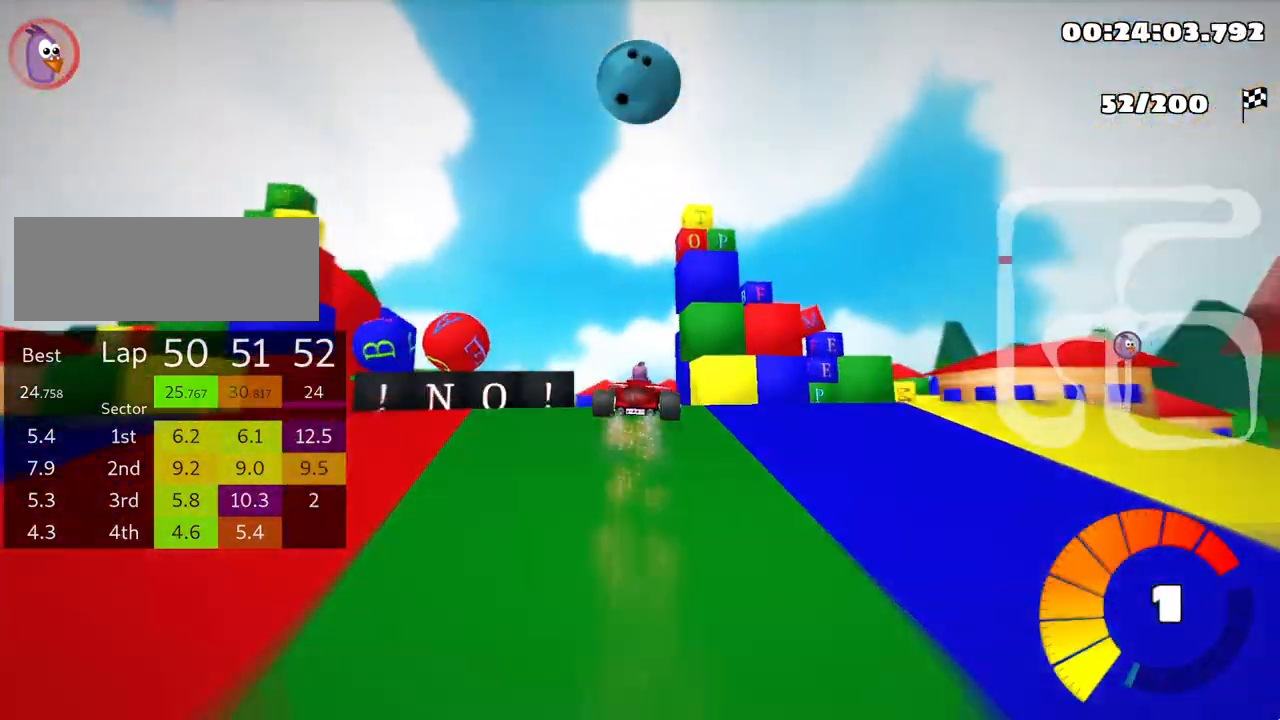
{"keys": ["right", "skid"], "events": [[233, "right", "up"], [300, "right", "down"]]}
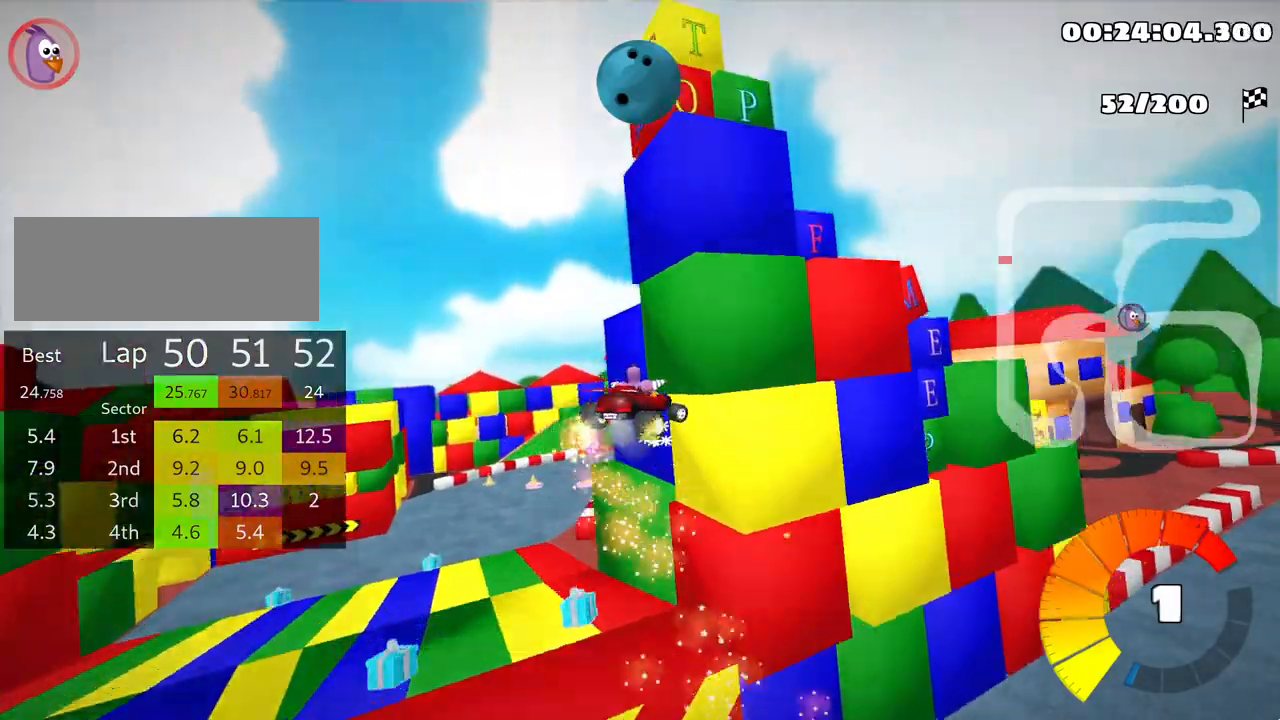
{"keys": ["right", "skid", "up"], "events": [[300, "up", "down"]]}
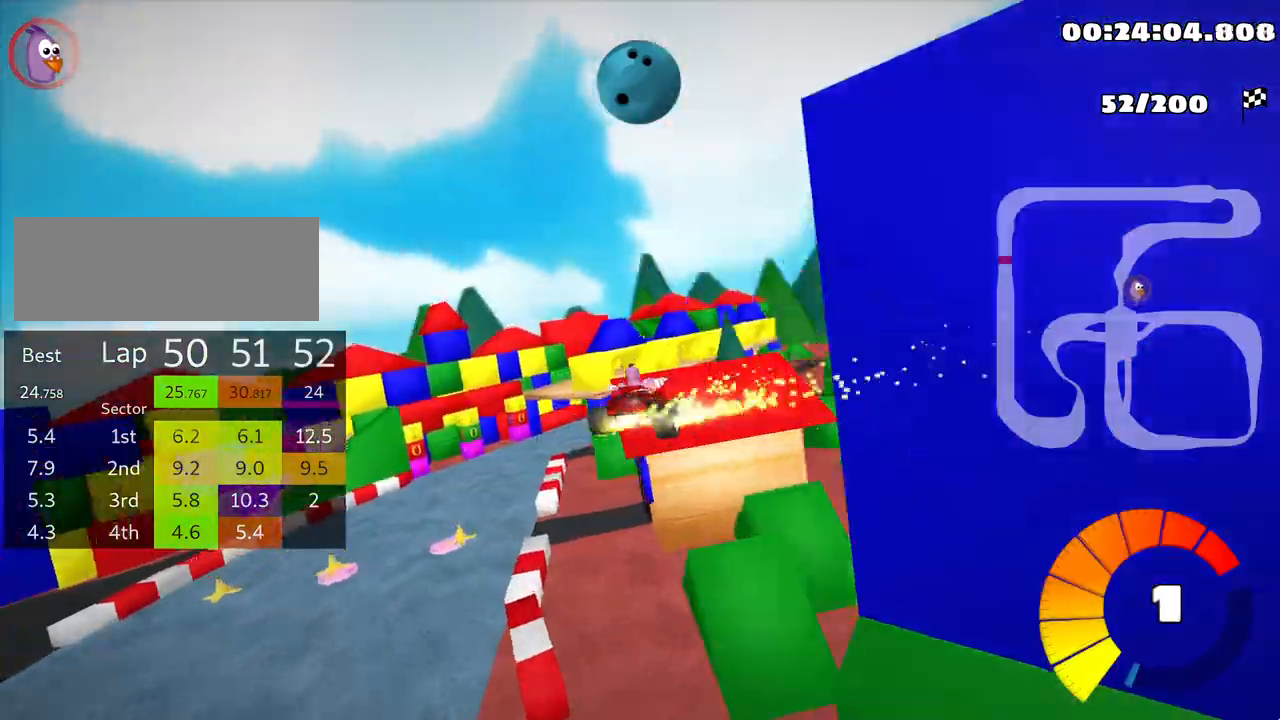
{"keys": ["right", "skid", "up"], "events": []}